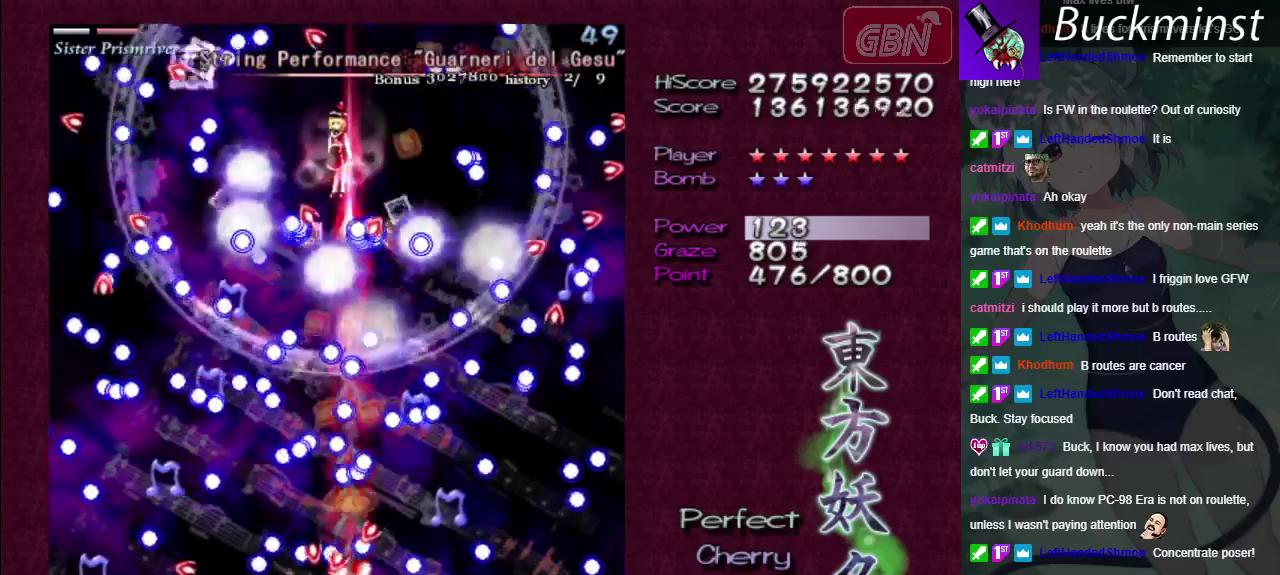
Gameplay with a controller (Xbox layout); each line is a JSON object with the inputs held at the frame after it (dt_ms = milliseconds from this image to that frame). "events" lists button and stick changes between this image and that frame as [ms after this image, input, new state], when the widget could be followed in between. Not read: L3 R3.
{"dt_ms": 500, "buttons": ["A", "X"], "left_stick": "right", "right_stick": "center"}
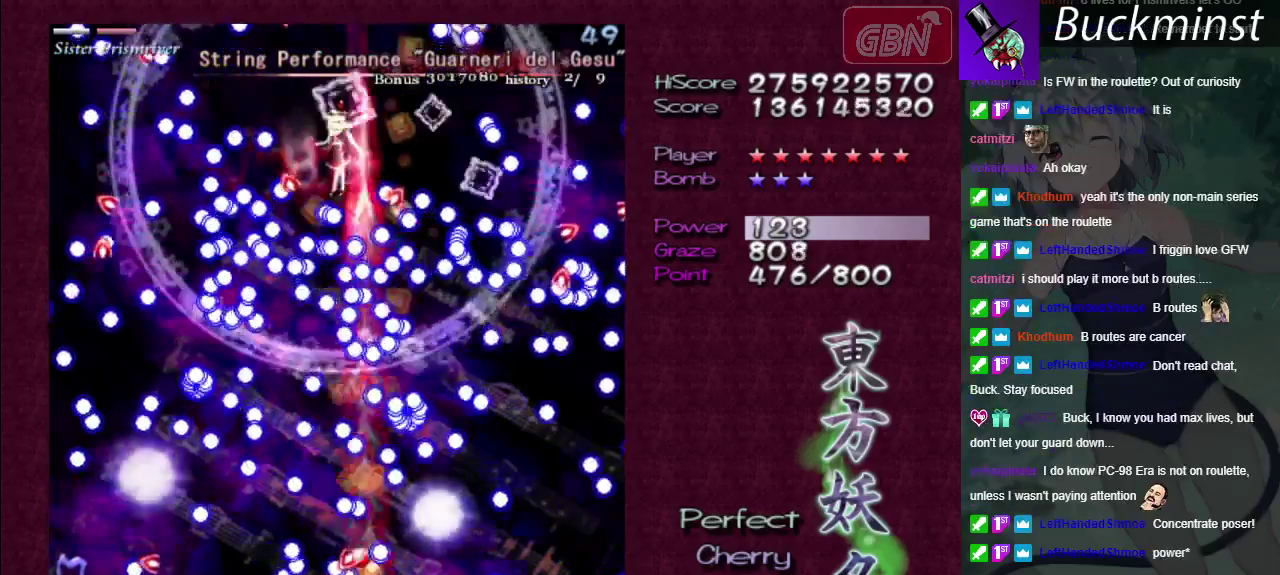
{"dt_ms": 600, "buttons": ["A", "X"], "left_stick": "down", "right_stick": "center", "events": [[117, "left_stick", "center"], [483, "left_stick", "down"]]}
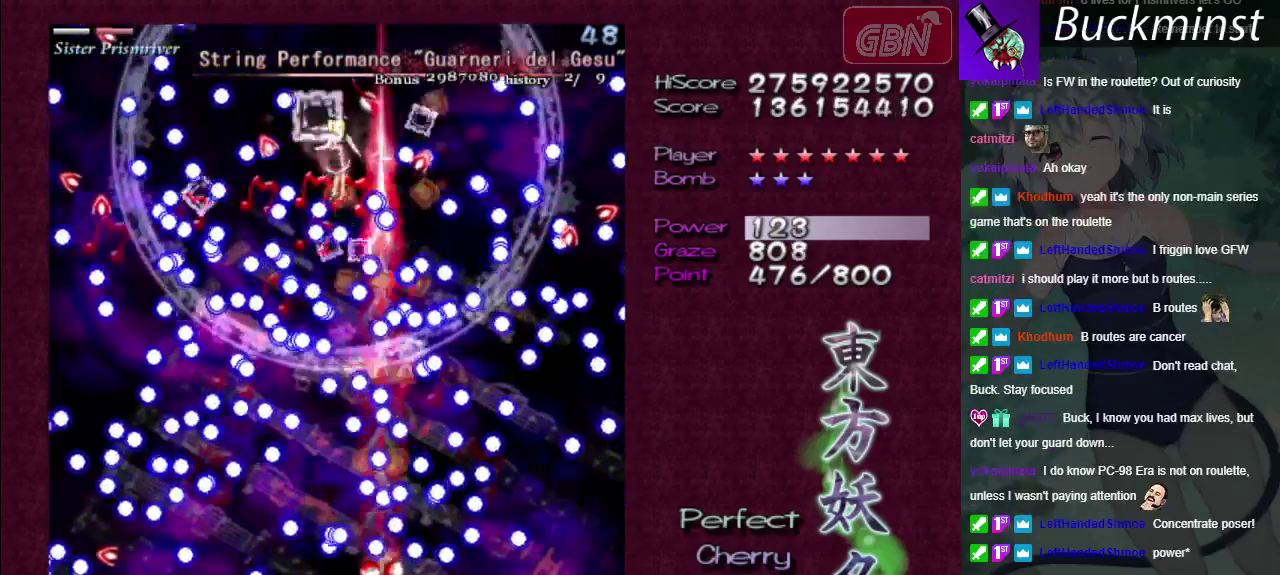
{"dt_ms": 300, "buttons": ["A", "X"], "left_stick": "left", "right_stick": "center", "events": [[50, "left_stick", "center"], [300, "left_stick", "left"]]}
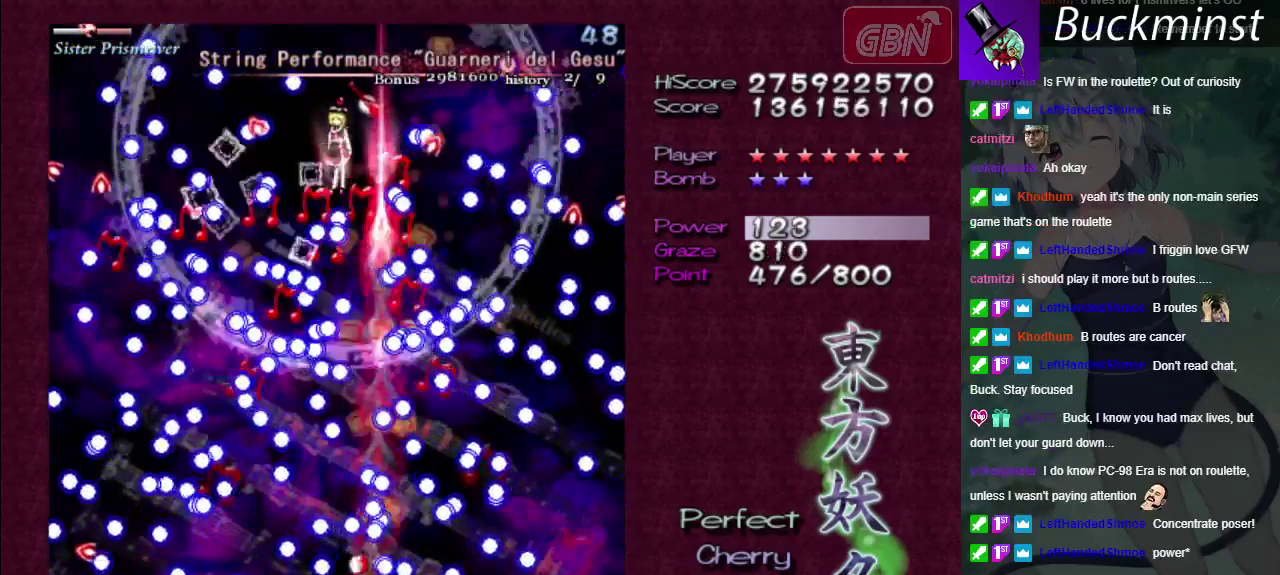
{"dt_ms": 600, "buttons": ["A", "X"], "left_stick": "down", "right_stick": "center"}
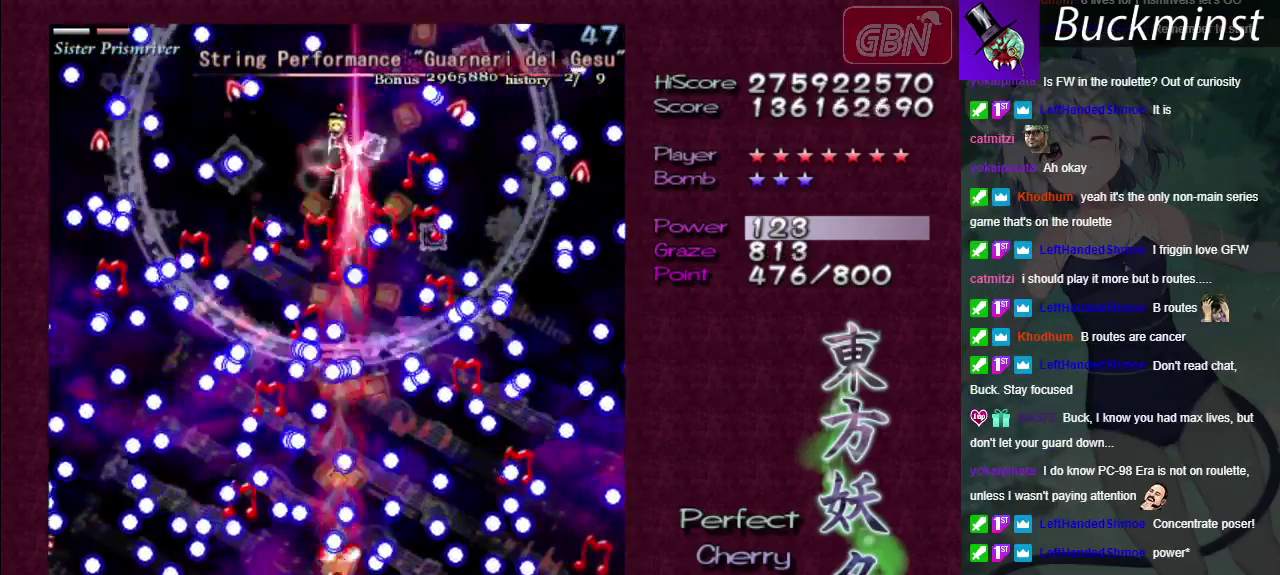
{"dt_ms": 500, "buttons": ["A", "X"], "left_stick": "center", "right_stick": "center", "events": [[350, "left_stick", "center"]]}
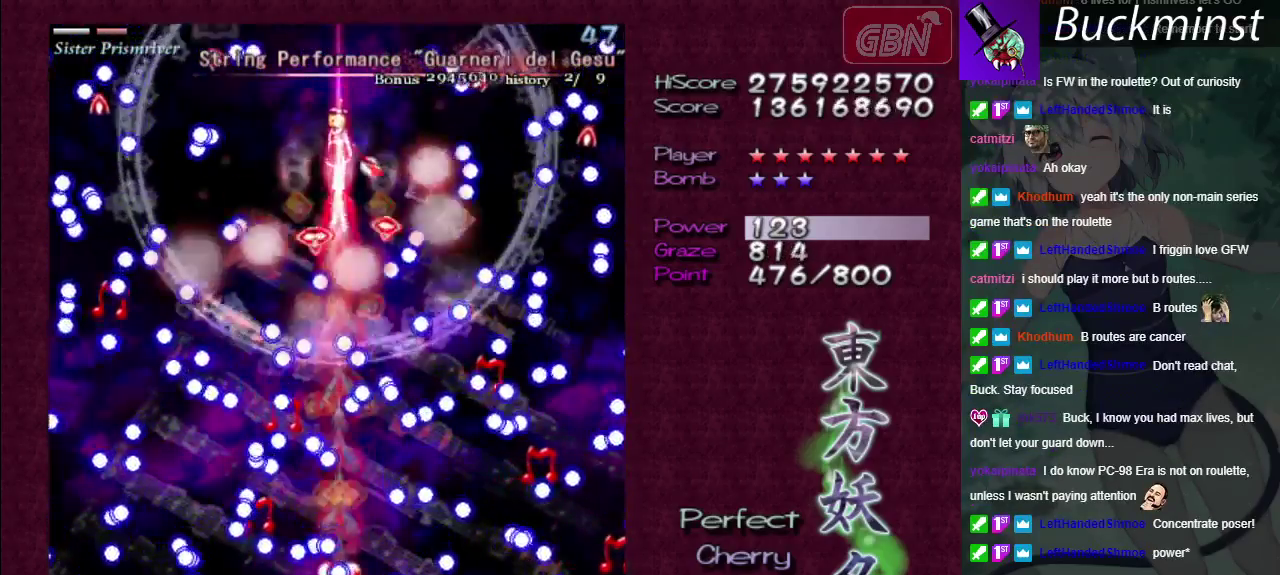
{"dt_ms": 500, "buttons": ["A", "X"], "left_stick": "center", "right_stick": "center", "events": []}
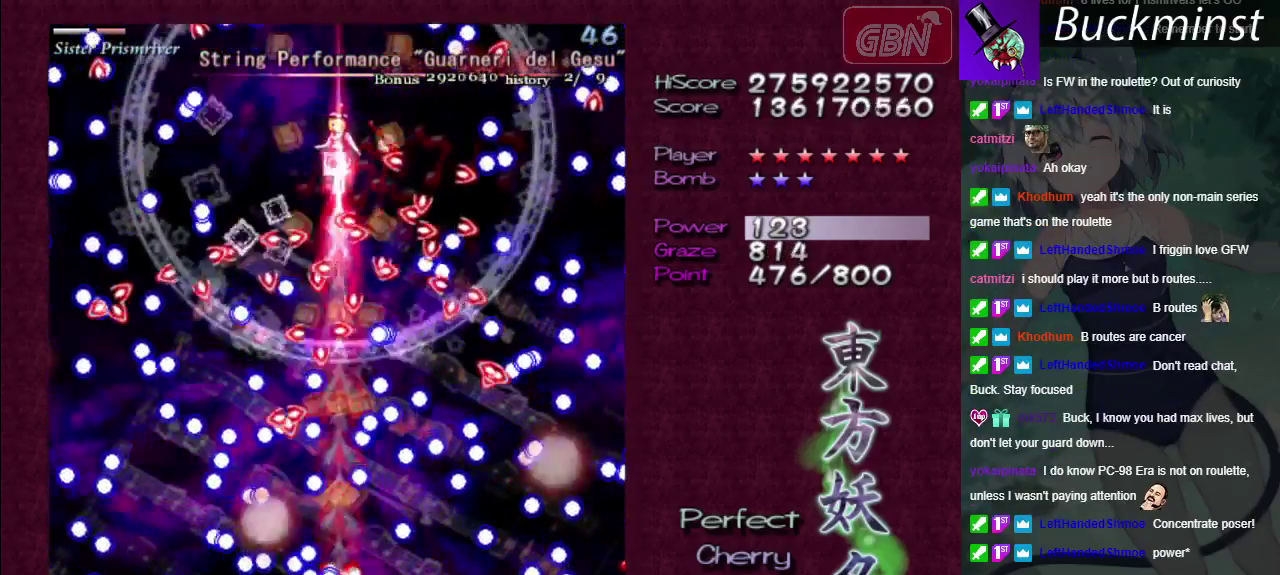
{"dt_ms": 500, "buttons": ["A", "X"], "left_stick": "down", "right_stick": "center", "events": [[317, "left_stick", "left"], [450, "left_stick", "down"]]}
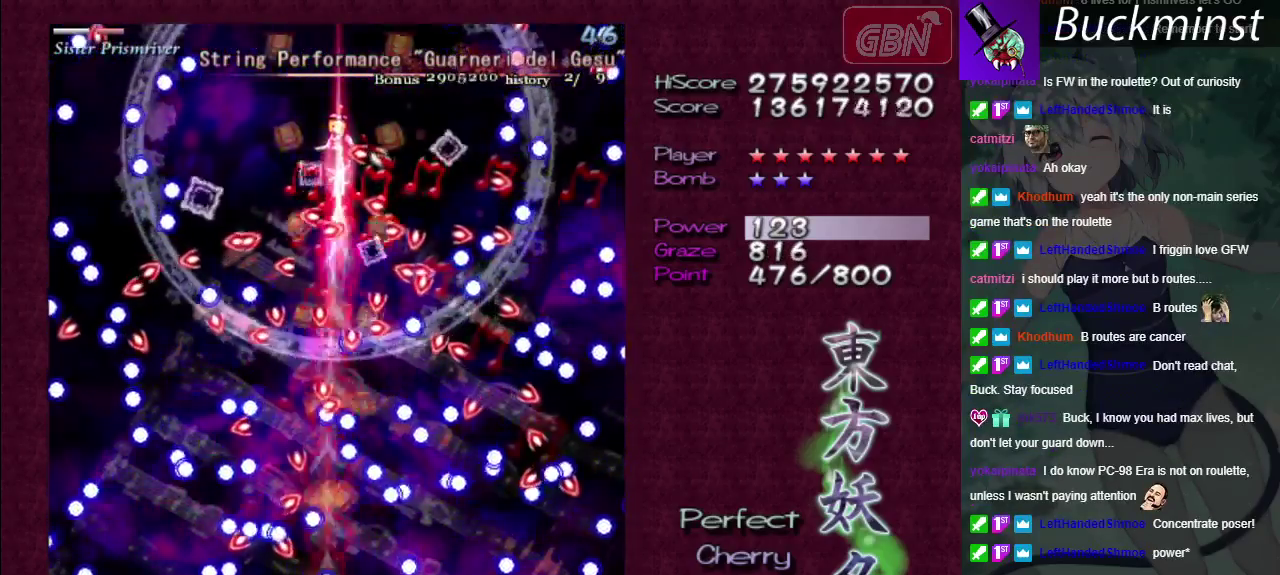
{"dt_ms": 500, "buttons": ["A", "X"], "left_stick": "up", "right_stick": "center", "events": [[50, "left_stick", "center"], [433, "left_stick", "up"]]}
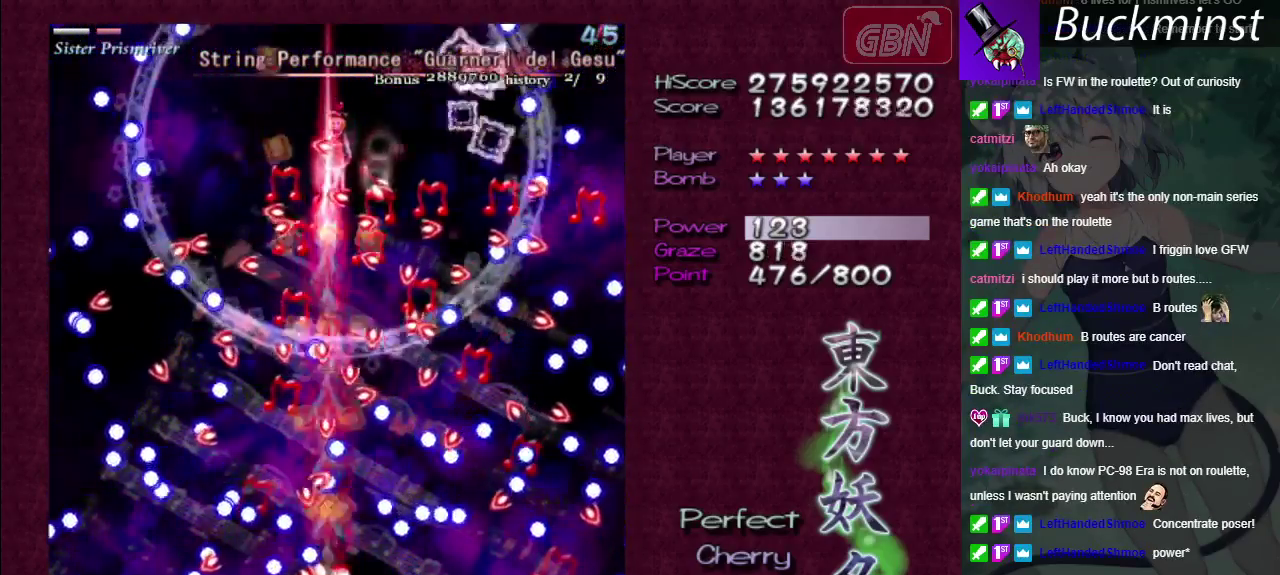
{"dt_ms": 500, "buttons": ["A", "X"], "left_stick": "center", "right_stick": "center"}
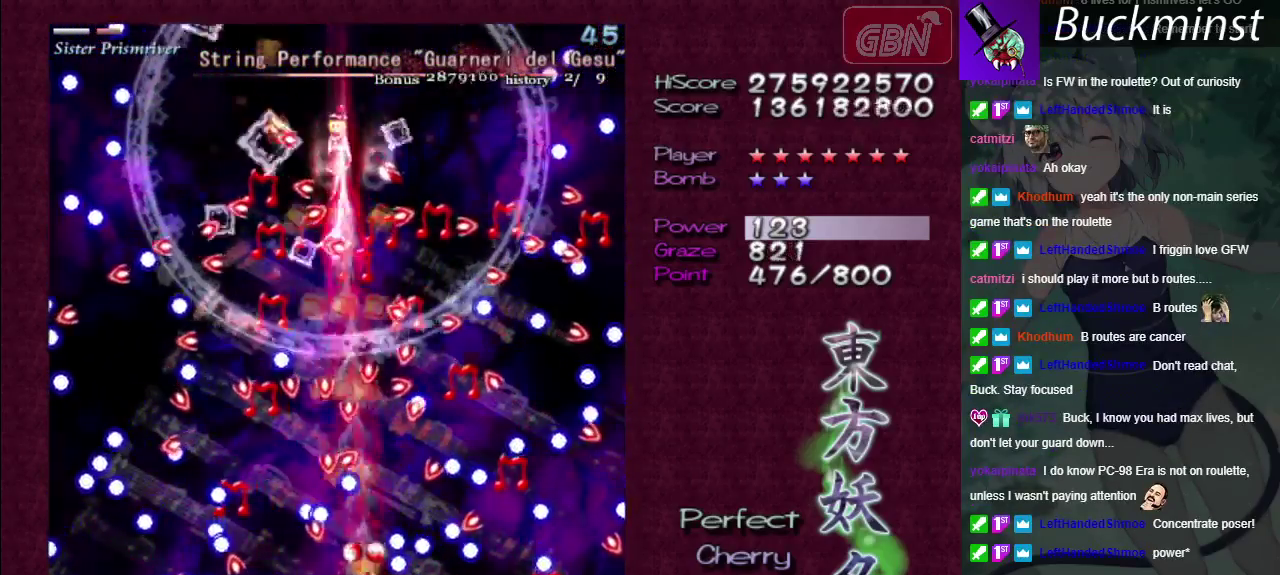
{"dt_ms": 500, "buttons": ["A", "X"], "left_stick": "left", "right_stick": "center"}
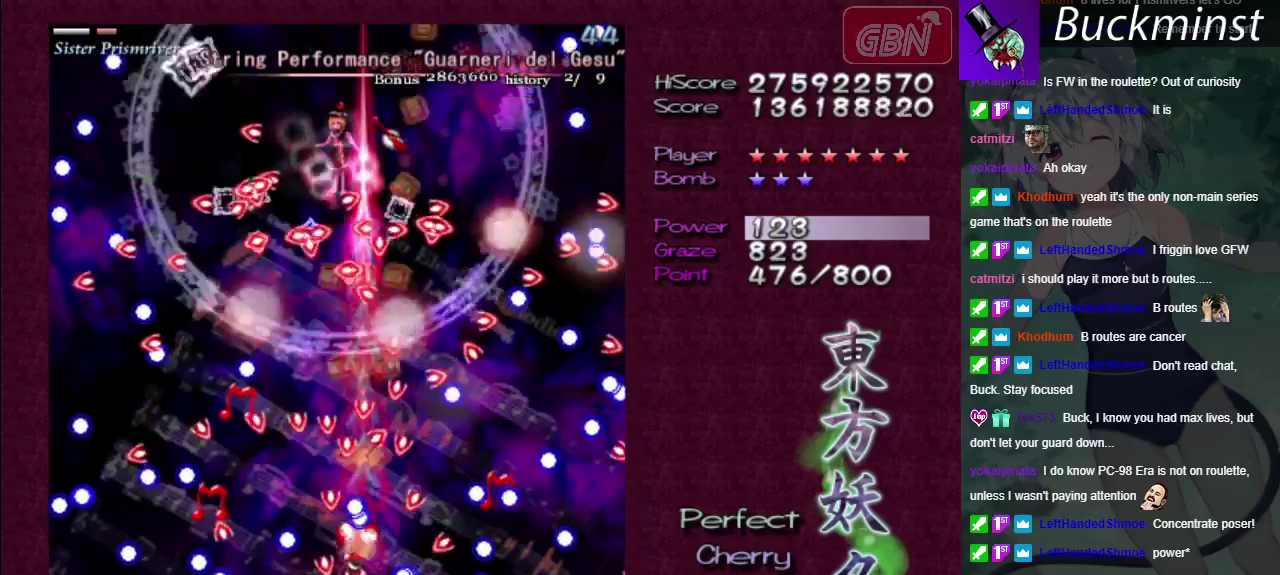
{"dt_ms": 500, "buttons": ["A", "X"], "left_stick": "up-left", "right_stick": "center", "events": [[83, "left_stick", "center"], [433, "left_stick", "up-left"]]}